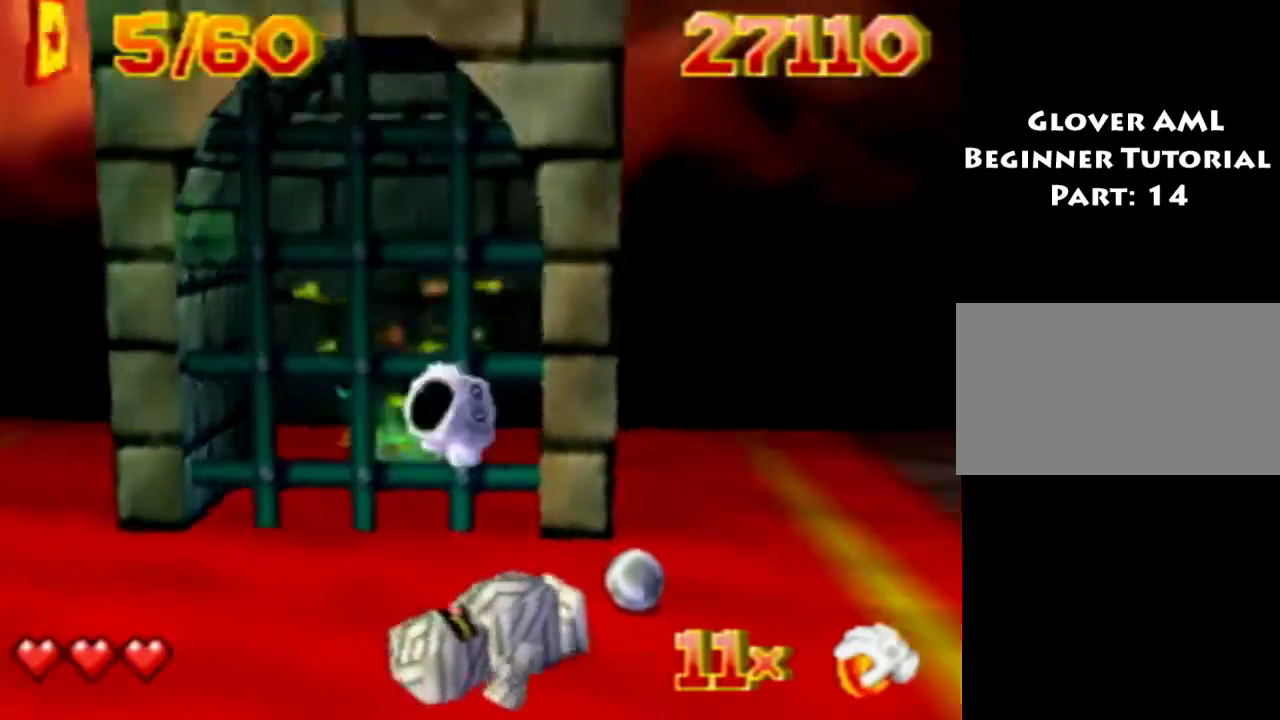
Gameplay with a controller (PlayStation layout); each line is a JSON object with the inputs held at the frame after it (dt_ms = milliseconds from this image to that frame). "events" lists button and stick changes between this image and that frame as [ms after this image, input, new state], when the widget could be followed in between. Not read: L3 R3 left_stick.
{"dt_ms": 600, "buttons": ["DPAD_UP", "DPAD_RIGHT"], "events": [[466, "DPAD_RIGHT", "down"], [600, "DPAD_UP", "down"]]}
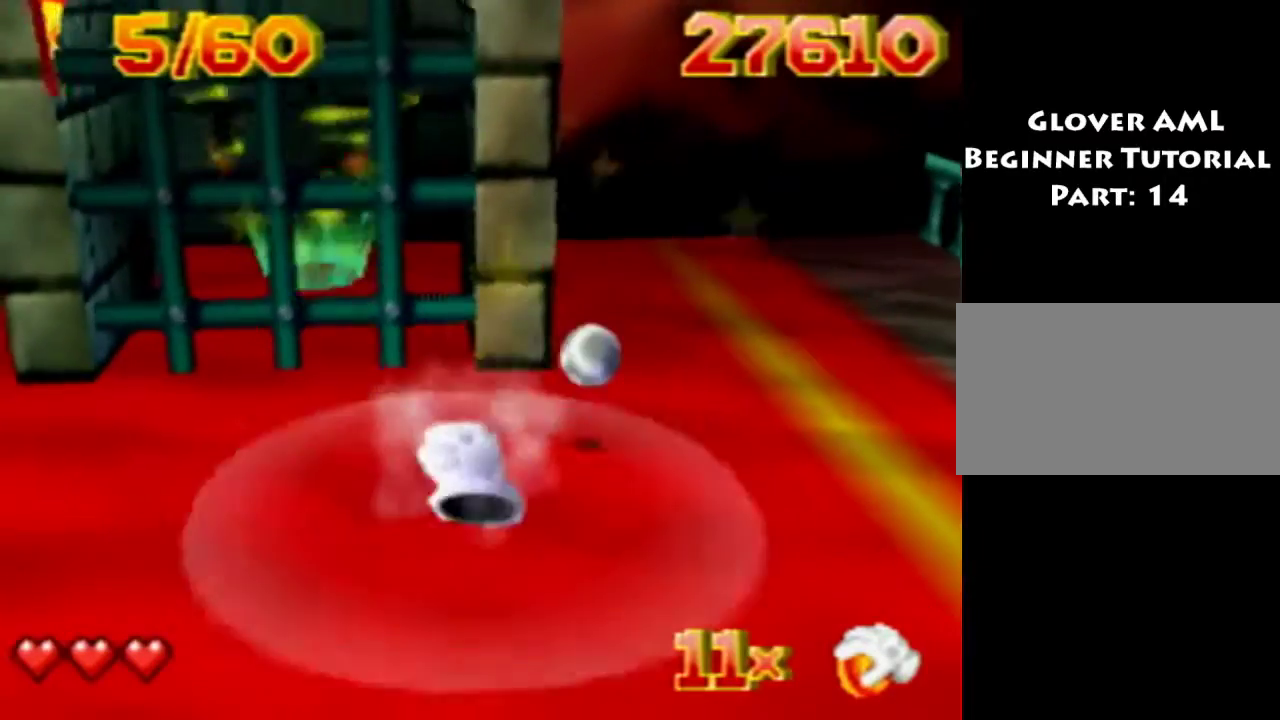
{"dt_ms": 500, "buttons": ["DPAD_DOWN", "DPAD_LEFT"], "events": [[333, "DPAD_RIGHT", "up"], [400, "DPAD_LEFT", "down"], [433, "DPAD_DOWN", "down"], [433, "DPAD_UP", "up"]]}
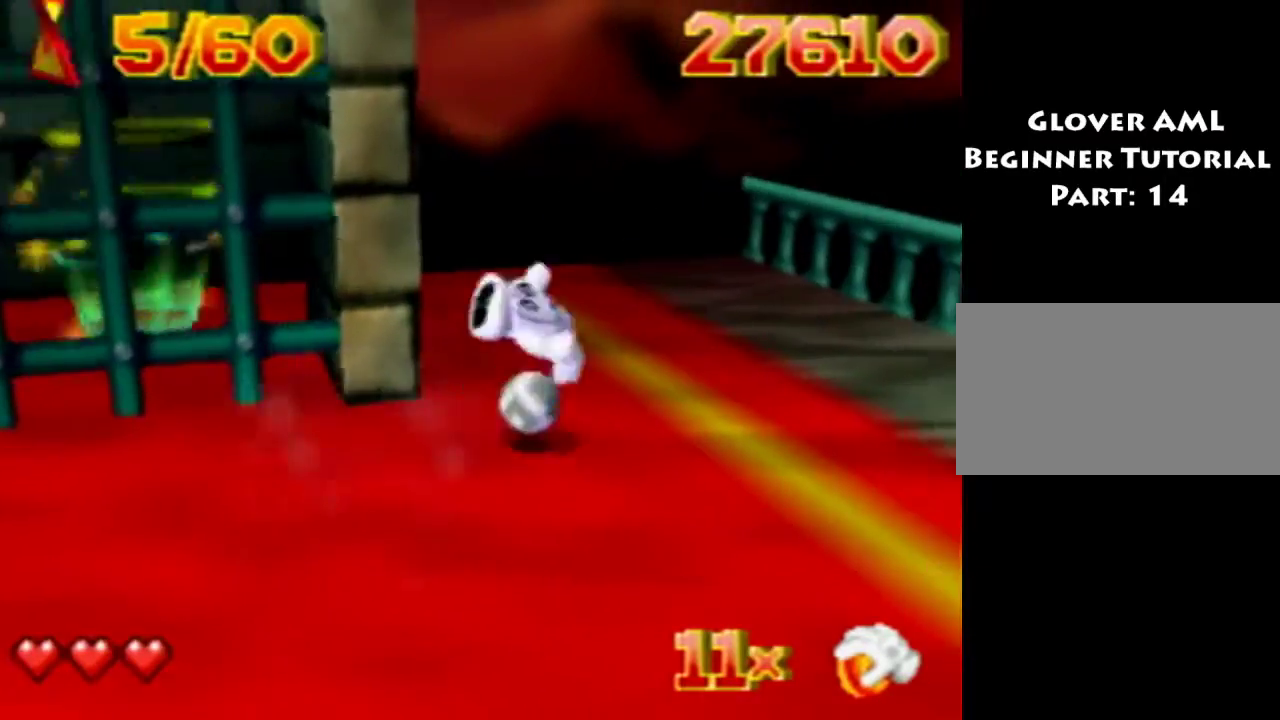
{"dt_ms": 500, "buttons": ["DPAD_LEFT"], "events": [[333, "DPAD_LEFT", "up"], [433, "DPAD_LEFT", "down"], [500, "DPAD_DOWN", "up"]]}
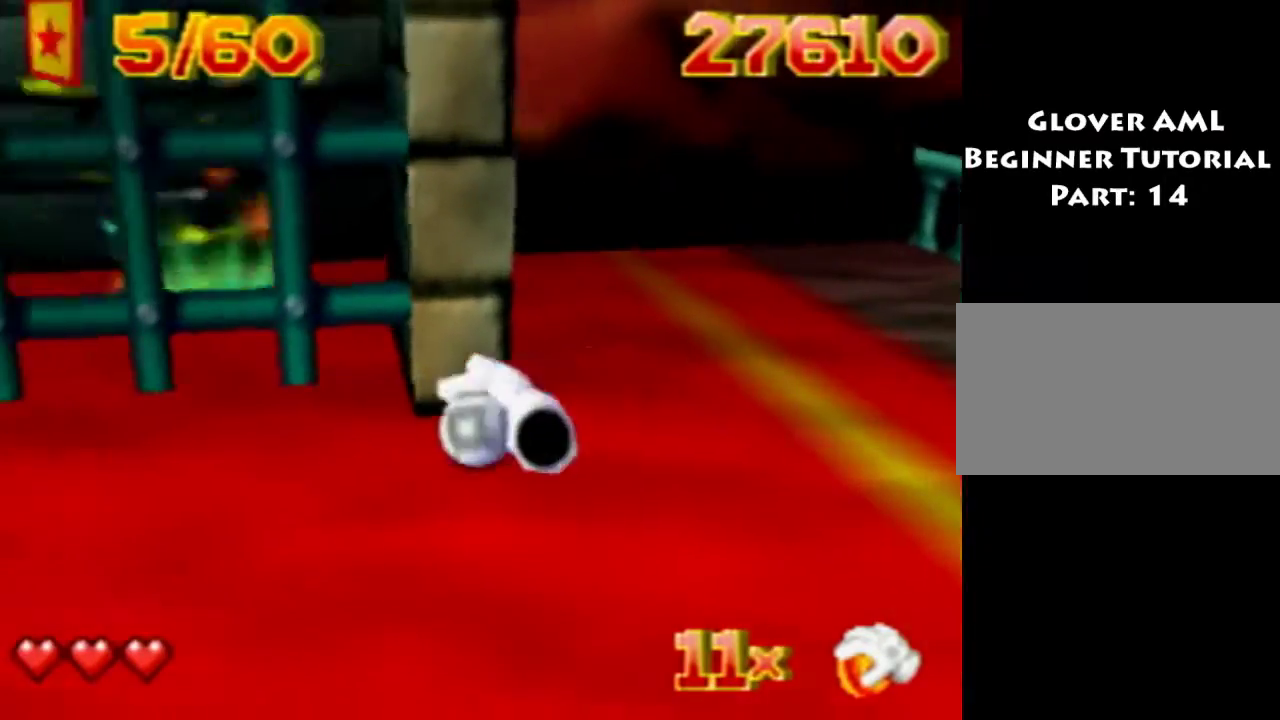
{"dt_ms": 200, "buttons": ["DPAD_UP", "DPAD_RIGHT"], "events": [[33, "DPAD_UP", "down"], [66, "DPAD_LEFT", "up"], [133, "DPAD_RIGHT", "down"]]}
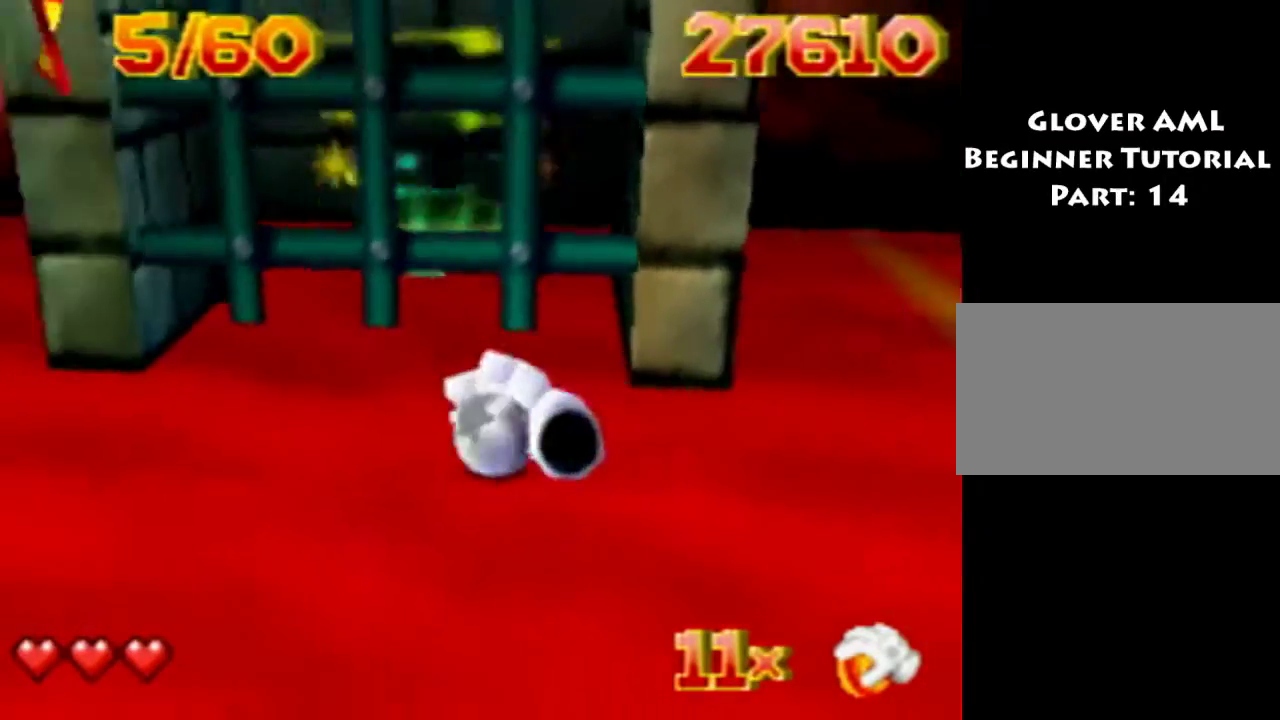
{"dt_ms": 300, "buttons": ["DPAD_UP", "DPAD_RIGHT"], "events": []}
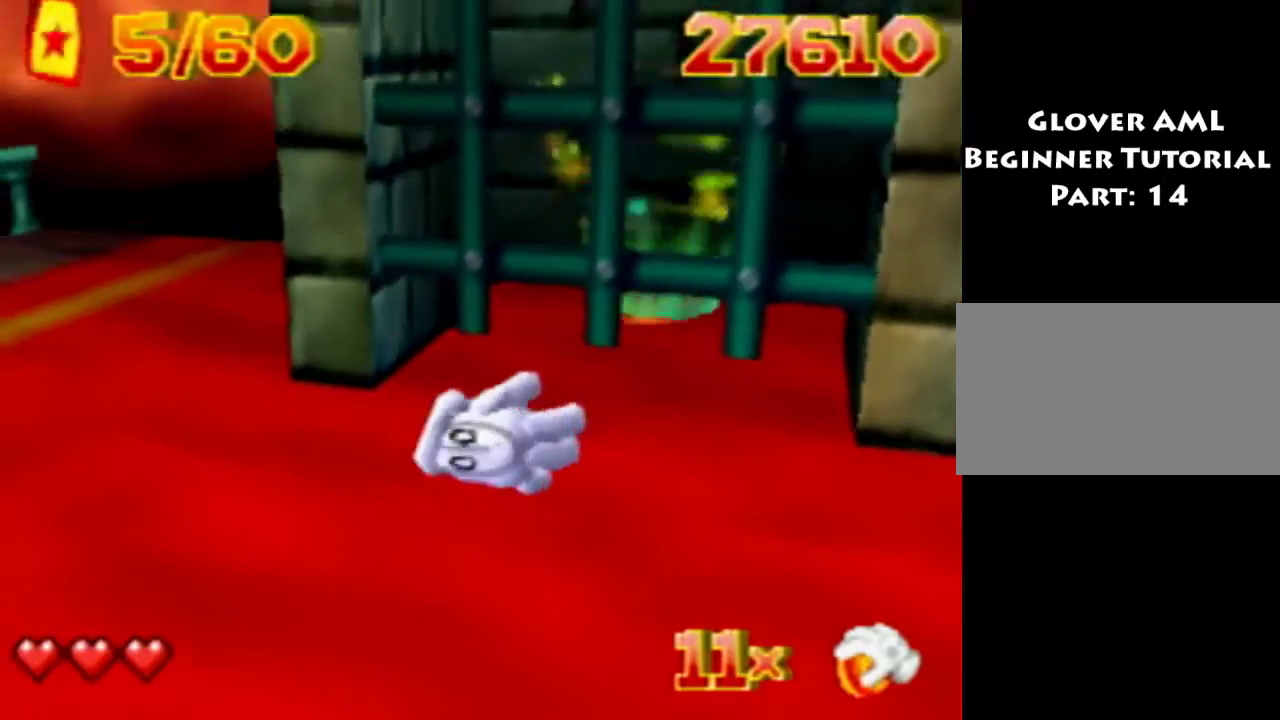
{"dt_ms": 400, "buttons": ["DPAD_UP", "DPAD_RIGHT"], "events": [[100, "DPAD_RIGHT", "up"], [333, "DPAD_RIGHT", "down"]]}
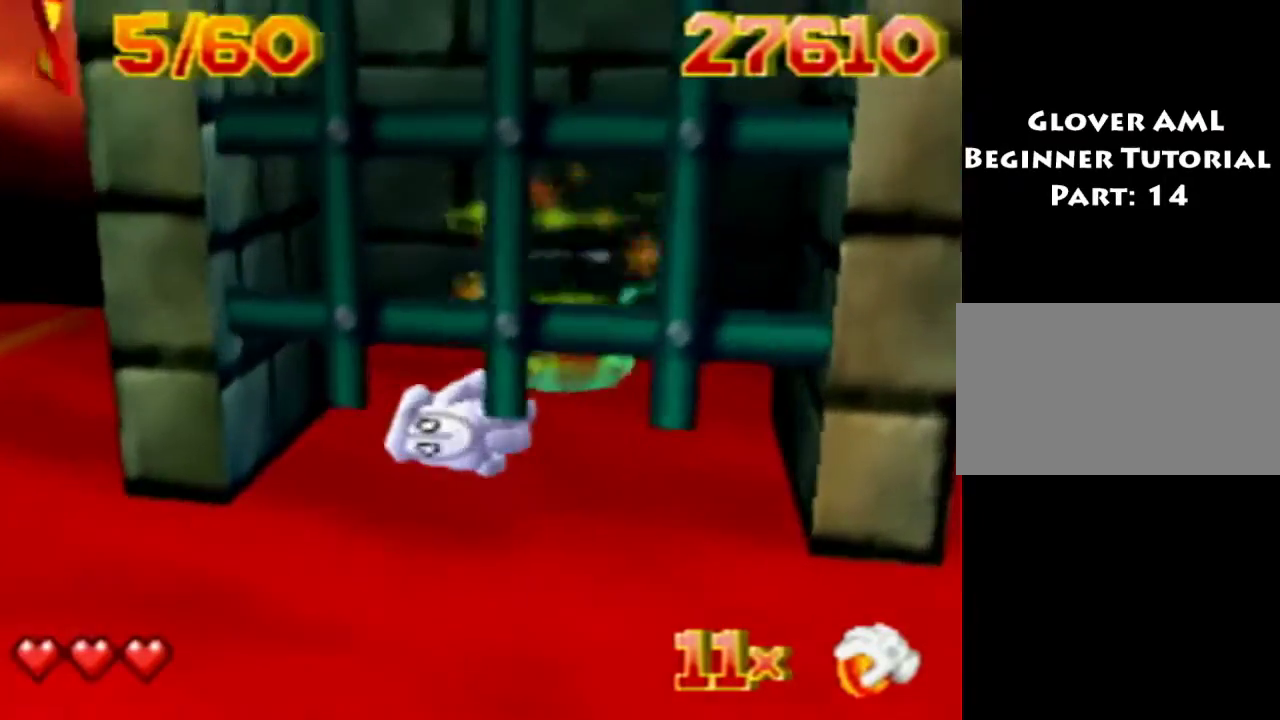
{"dt_ms": 300, "buttons": [], "events": [[100, "DPAD_RIGHT", "up"], [233, "DPAD_UP", "up"]]}